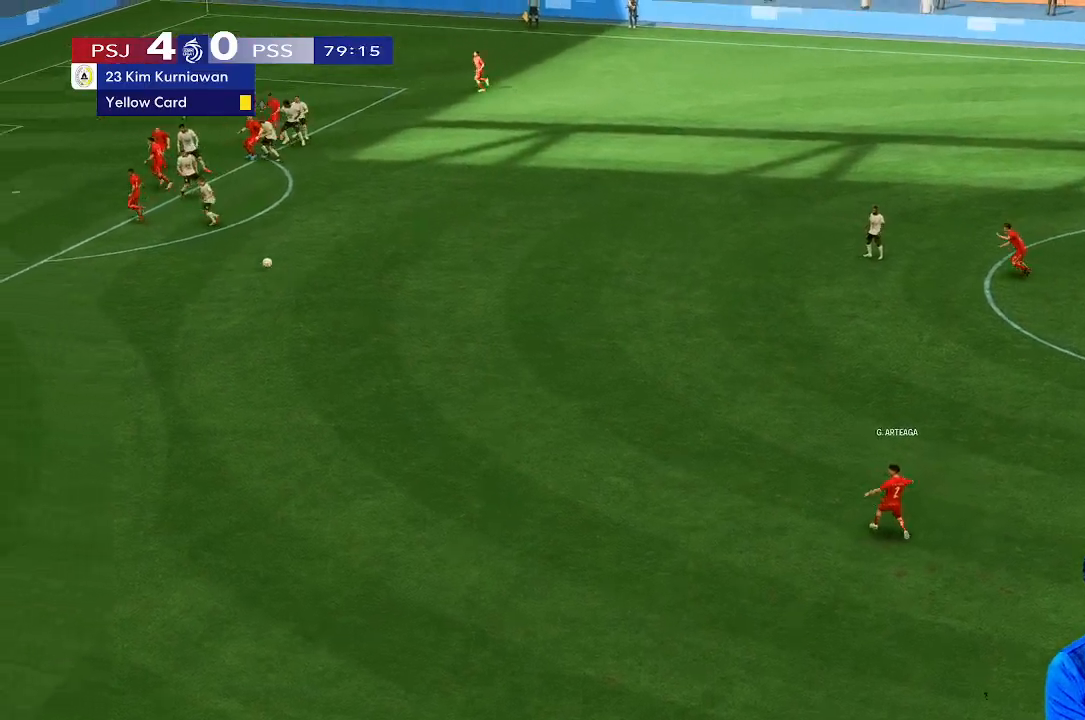
Gameplay with a controller (Xbox layout); each line is a JSON object with the inputs held at the frame after it. "events" lists button and stick changes between this image and that frame as [ms after this image, input, new state], when the widget could be followed in between. Not read: L3 R3.
{"buttons": [], "left_stick": "up", "right_stick": "center", "events": [[100, "left_stick", "up-left"], [167, "left_stick", "up"]]}
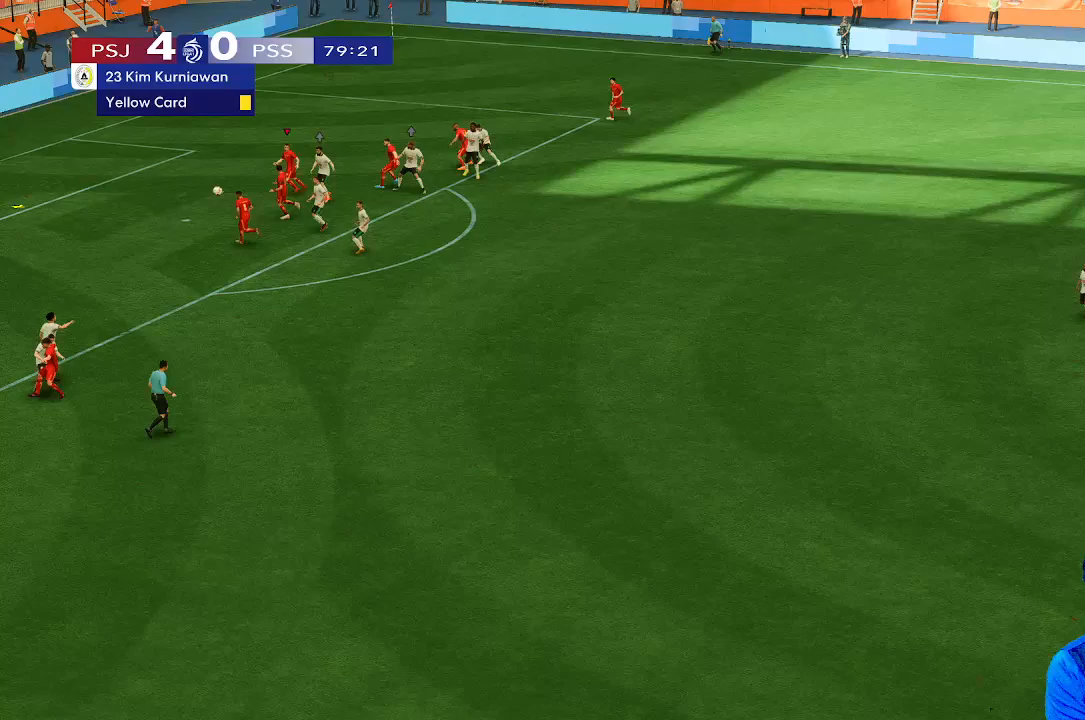
{"buttons": [], "left_stick": "up", "right_stick": "center", "events": []}
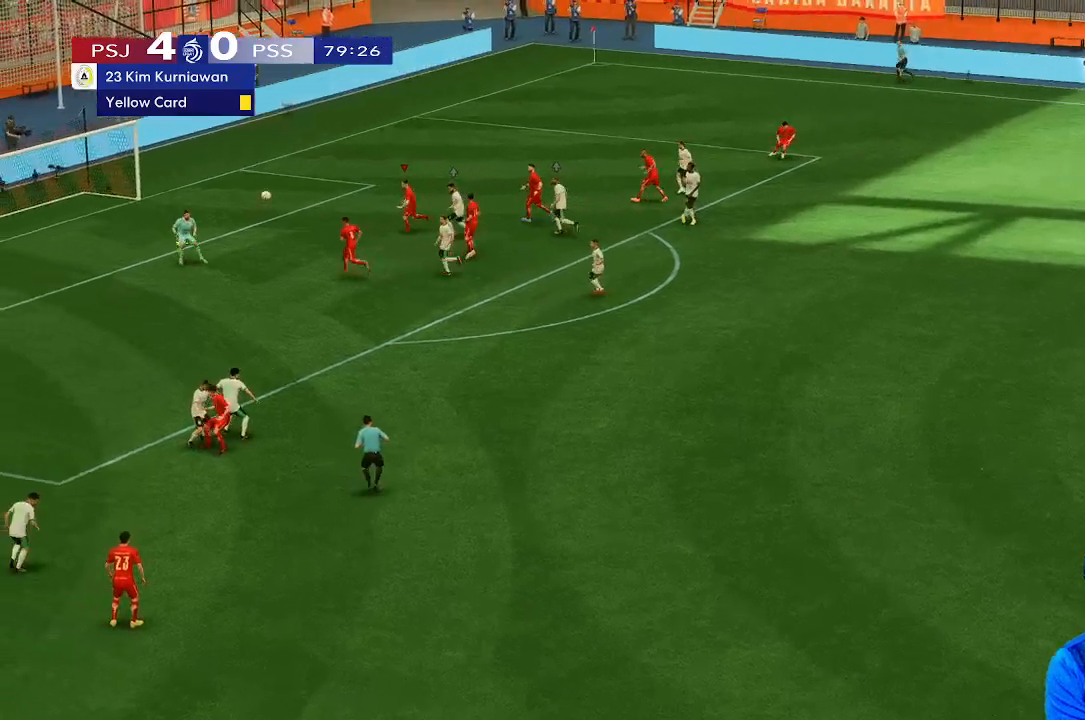
{"buttons": [], "left_stick": "left", "right_stick": "center", "events": [[367, "left_stick", "left"]]}
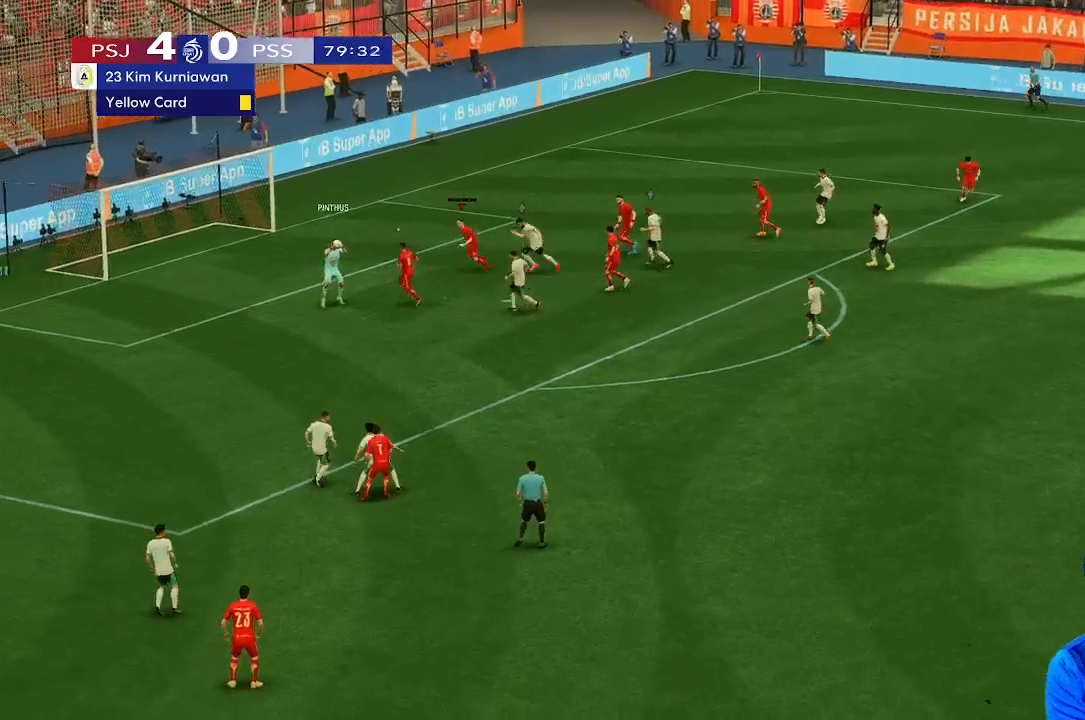
{"buttons": [], "left_stick": "down-left", "right_stick": "center", "events": [[233, "left_stick", "down-left"]]}
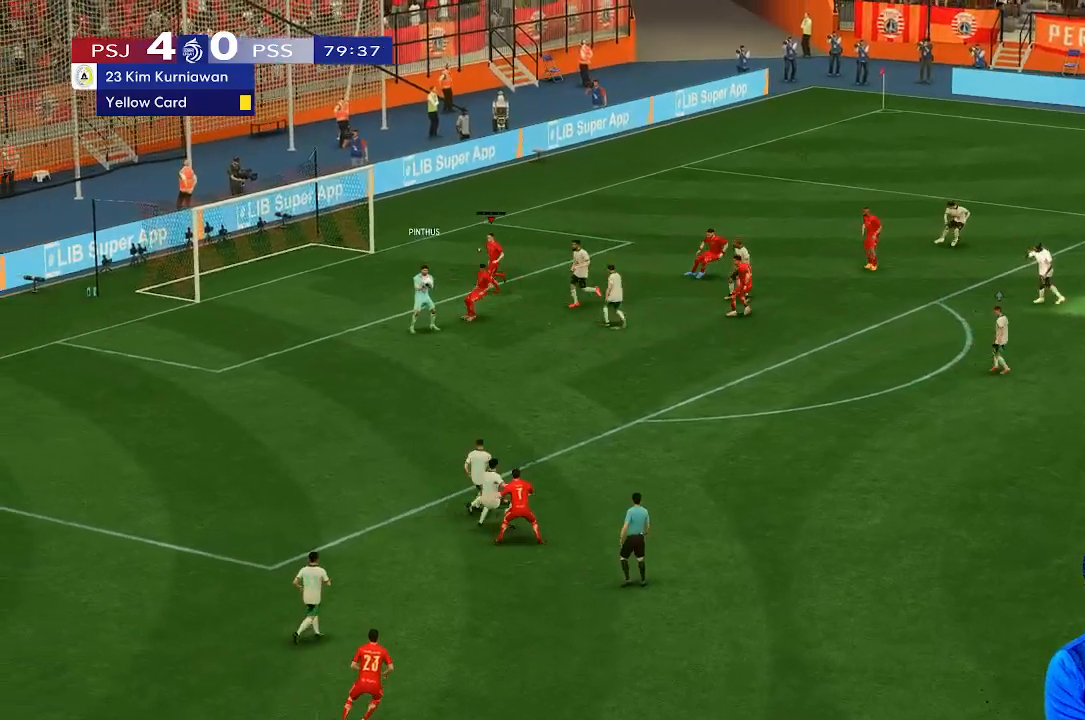
{"buttons": [], "left_stick": "down", "right_stick": "center", "events": [[133, "left_stick", "down"]]}
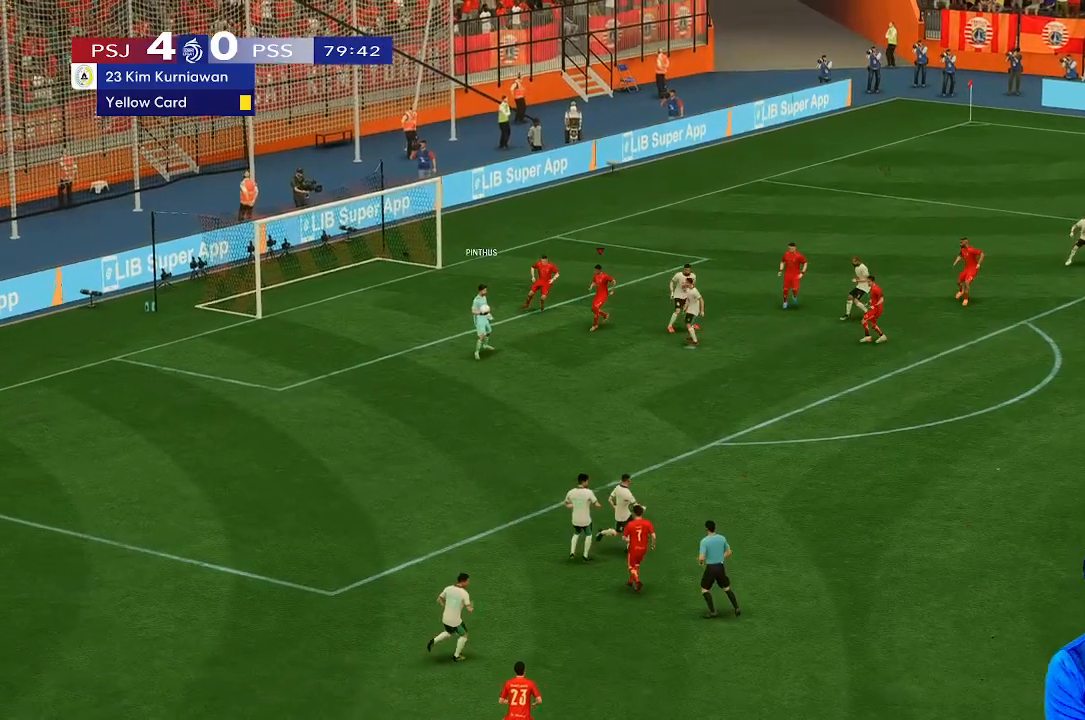
{"buttons": [], "left_stick": "down", "right_stick": "center", "events": []}
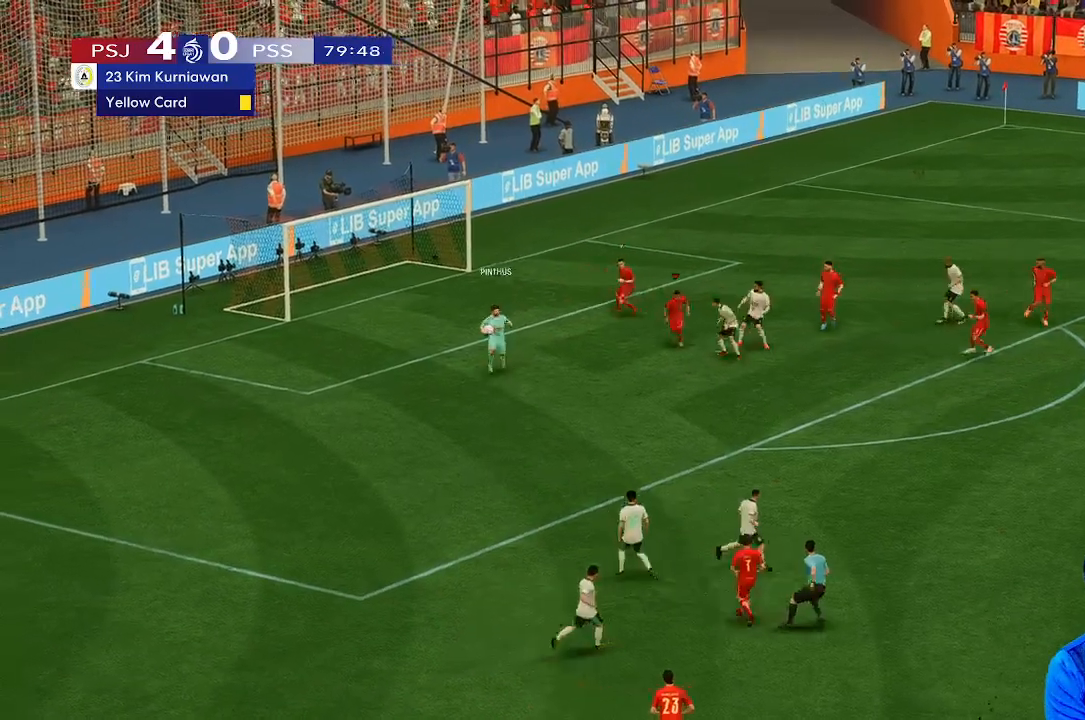
{"buttons": [], "left_stick": "down", "right_stick": "center", "events": []}
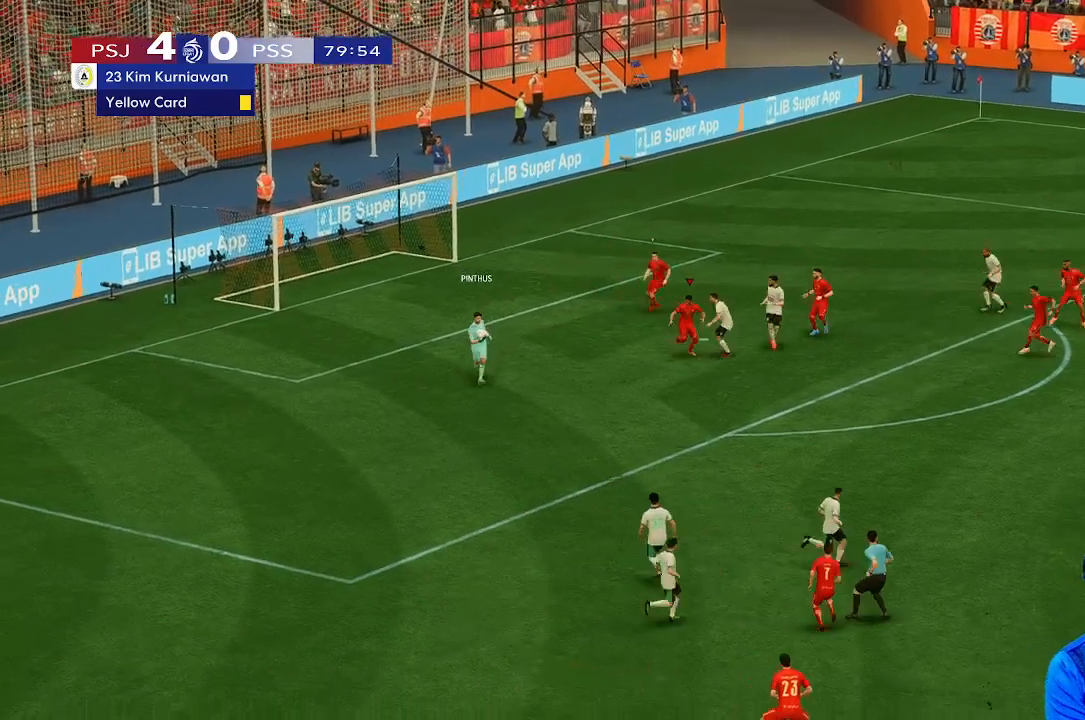
{"buttons": [], "left_stick": "down", "right_stick": "center", "events": []}
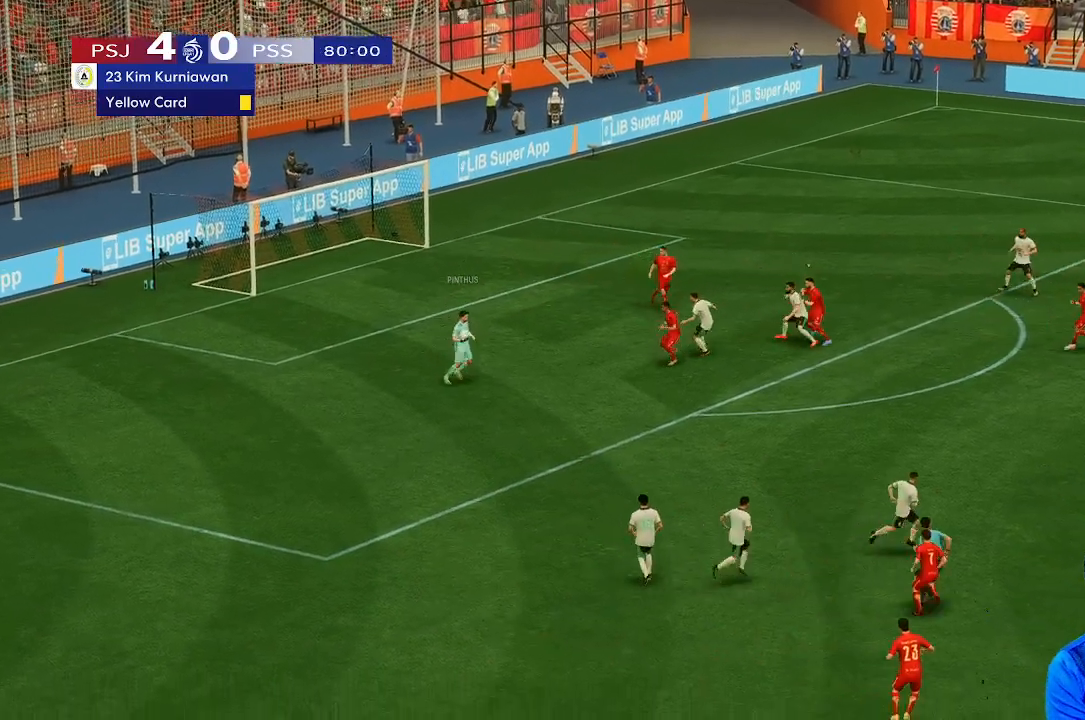
{"buttons": [], "left_stick": "down", "right_stick": "center", "events": []}
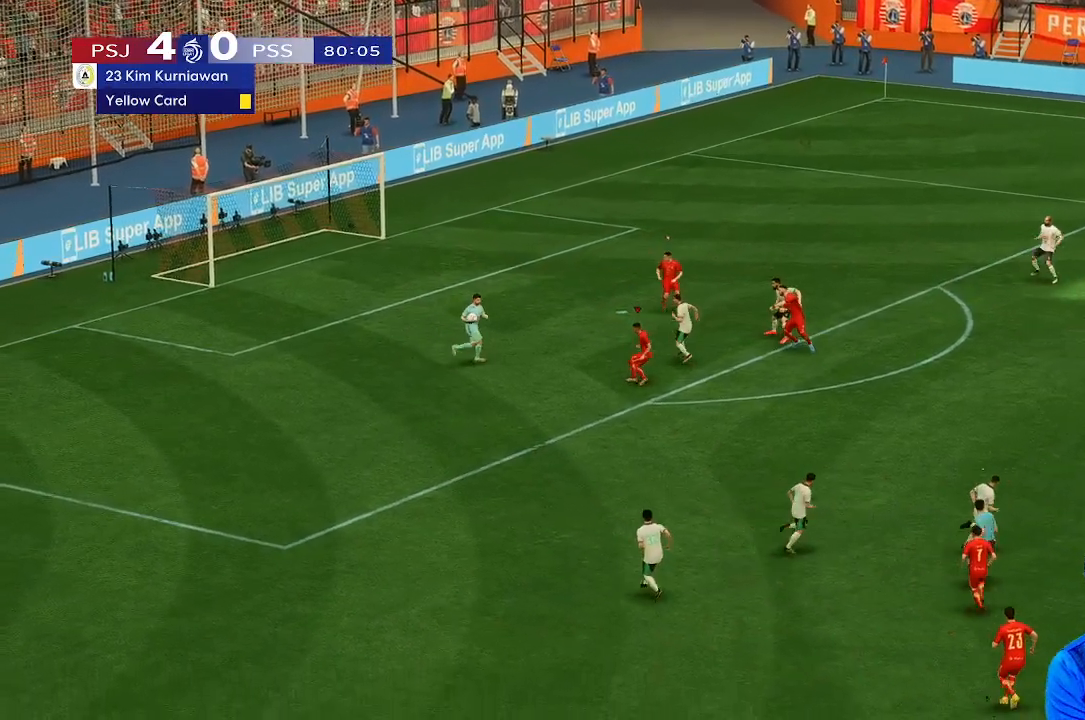
{"buttons": [], "left_stick": "down-right", "right_stick": "center", "events": [[300, "left_stick", "down-right"]]}
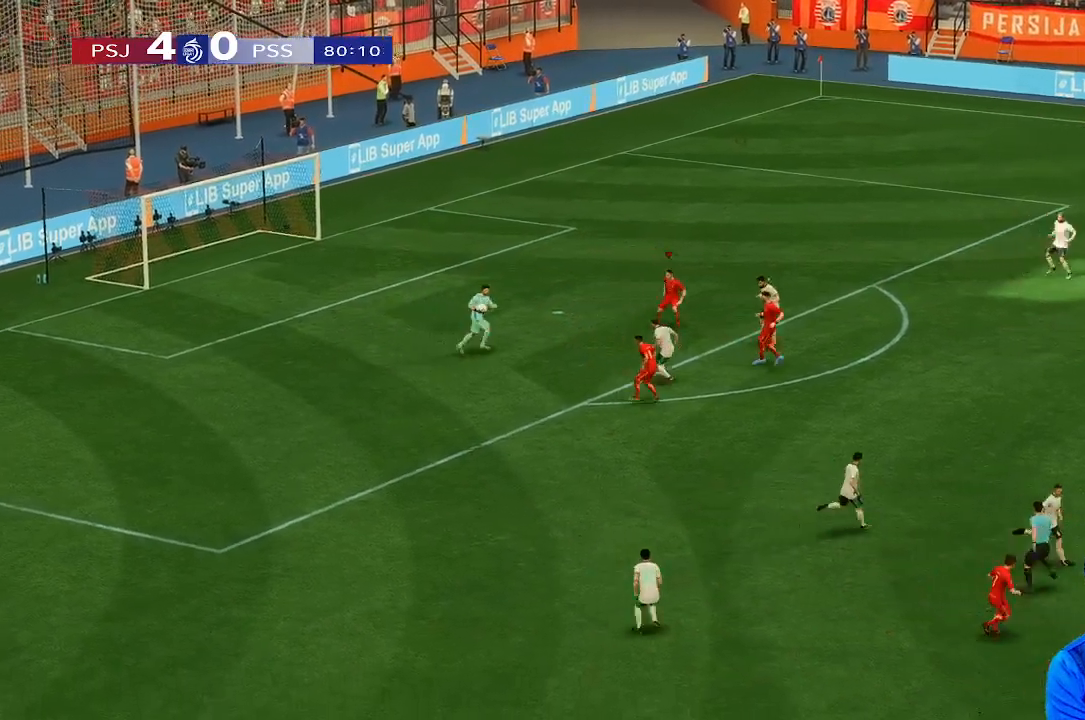
{"buttons": [], "left_stick": "down-right", "right_stick": "center", "events": []}
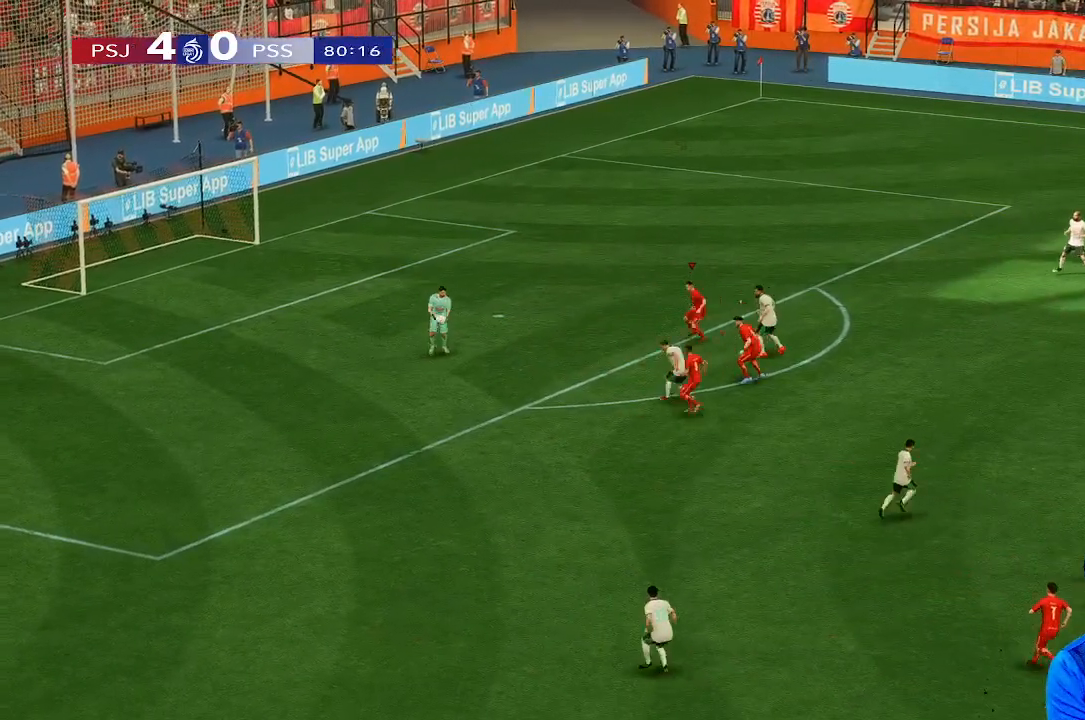
{"buttons": [], "left_stick": "down-right", "right_stick": "center", "events": []}
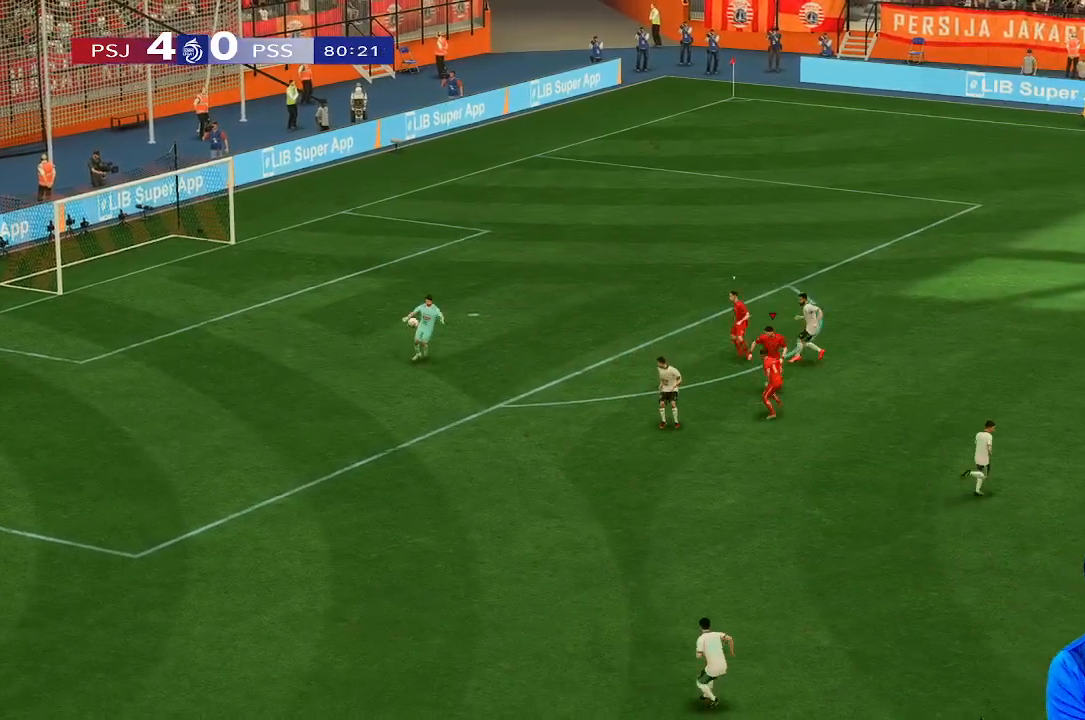
{"buttons": [], "left_stick": "down", "right_stick": "center", "events": [[300, "left_stick", "down"]]}
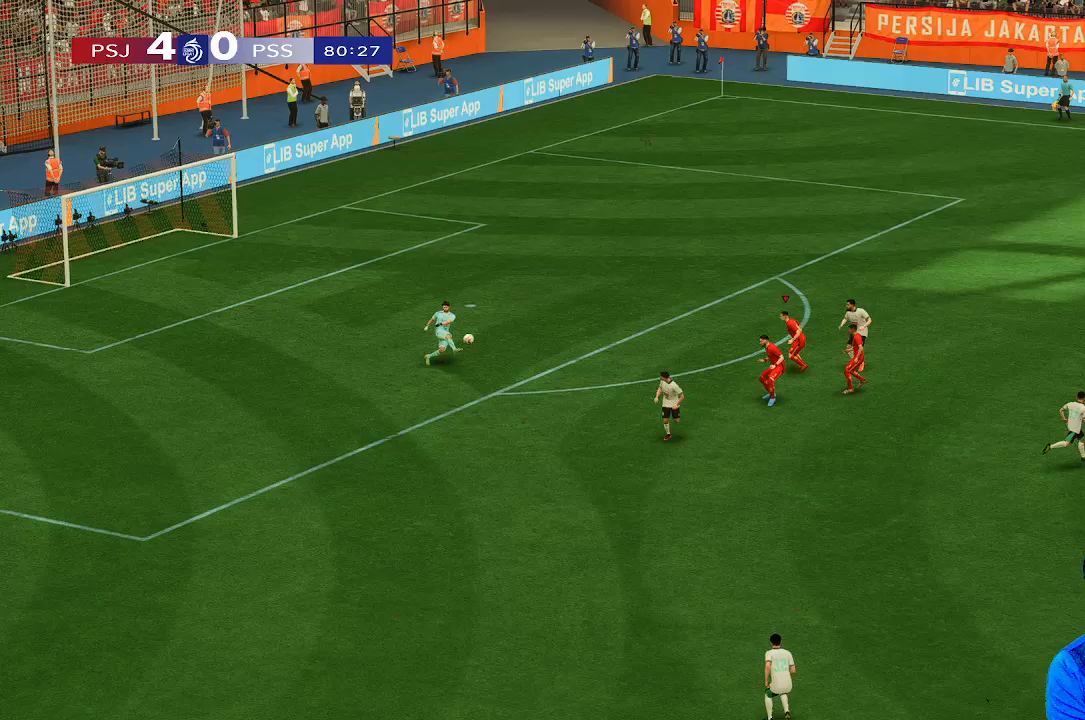
{"buttons": [], "left_stick": "center", "right_stick": "center", "events": [[133, "left_stick", "center"]]}
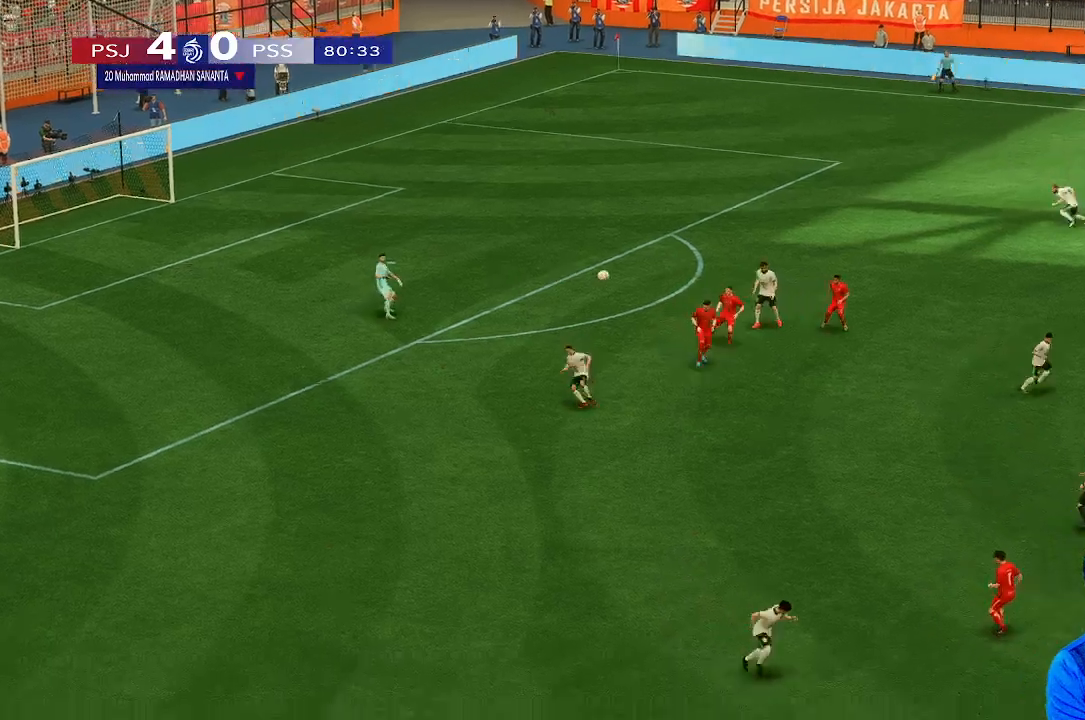
{"buttons": [], "left_stick": "down", "right_stick": "center", "events": [[33, "left_stick", "down"]]}
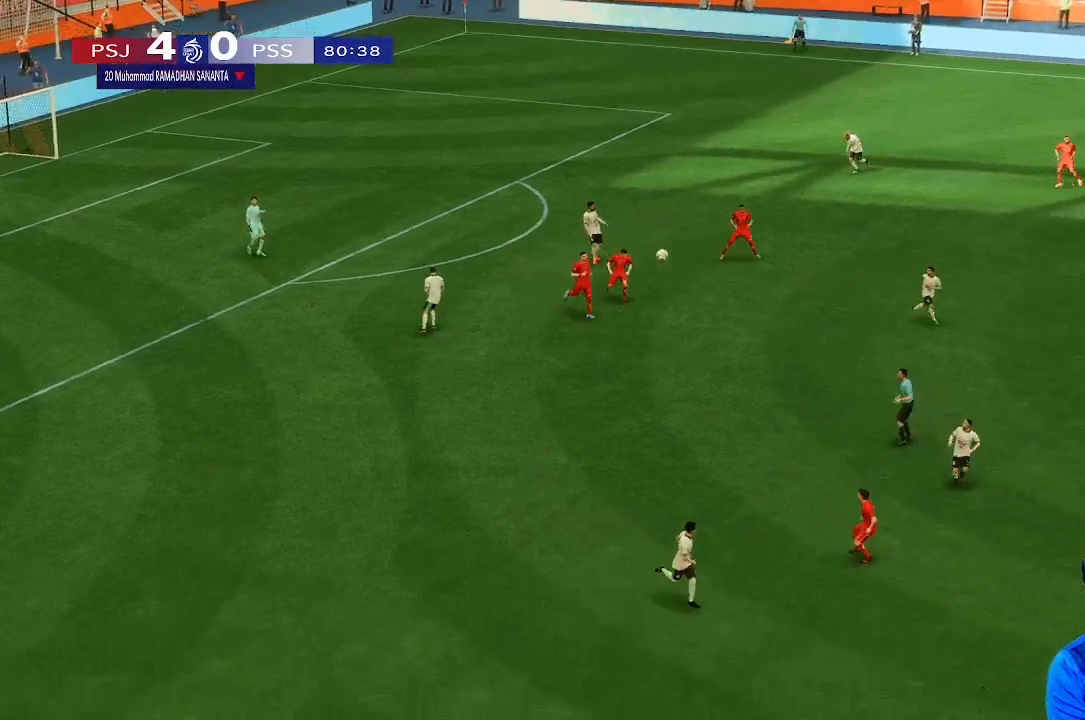
{"buttons": [], "left_stick": "left", "right_stick": "center", "events": [[500, "left_stick", "left"]]}
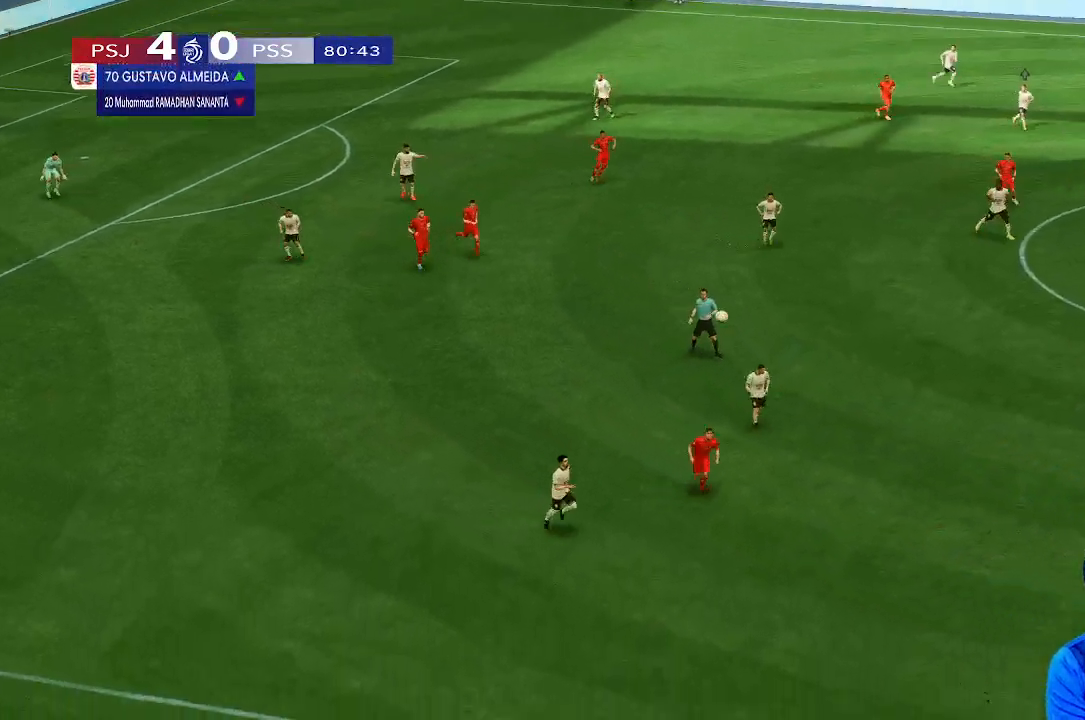
{"buttons": [], "left_stick": "up", "right_stick": "center", "events": [[100, "left_stick", "up-left"], [200, "left_stick", "up"]]}
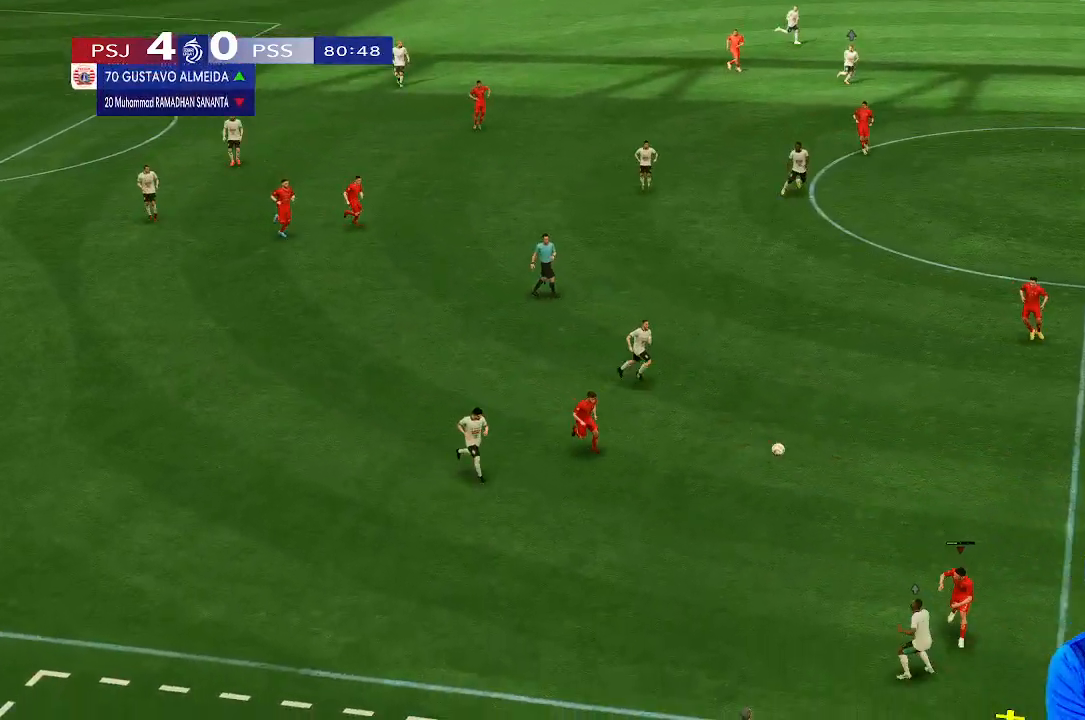
{"buttons": [], "left_stick": "up", "right_stick": "center", "events": []}
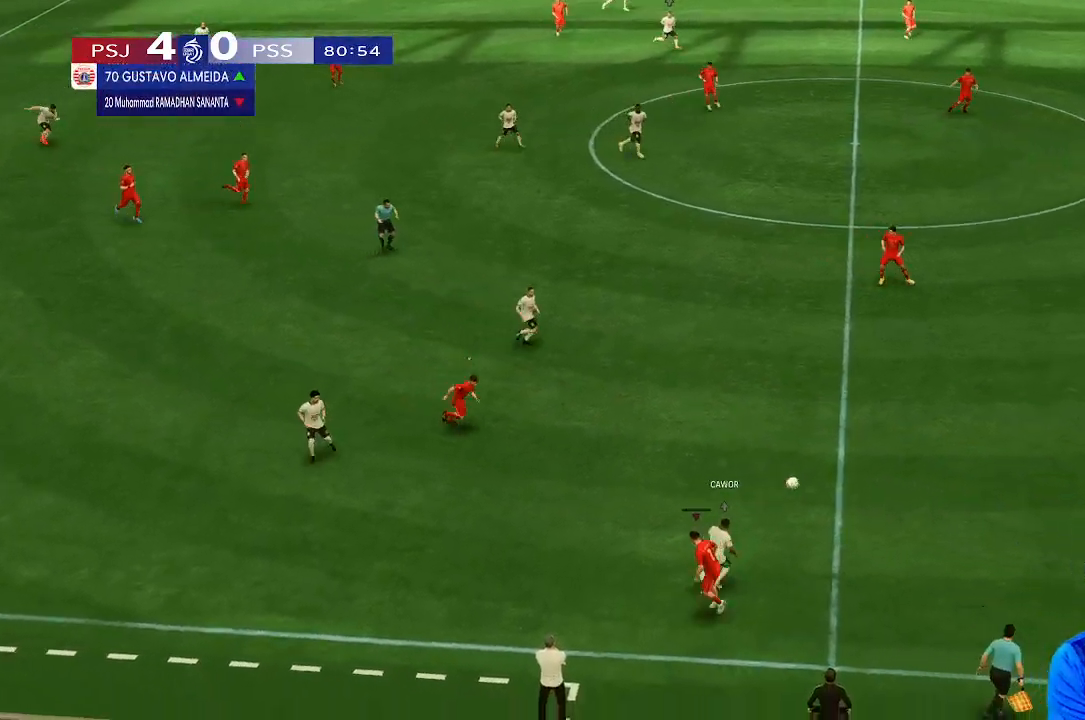
{"buttons": [], "left_stick": "right", "right_stick": "center", "events": [[367, "left_stick", "right"]]}
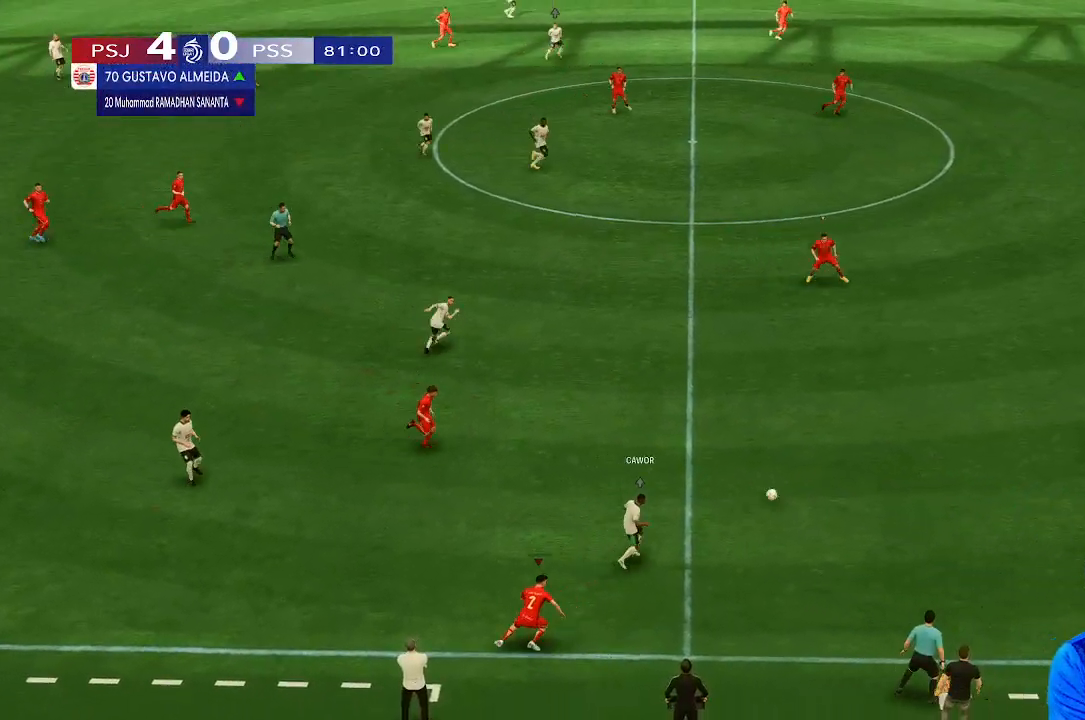
{"buttons": [], "left_stick": "down-right", "right_stick": "center", "events": [[200, "left_stick", "down-right"]]}
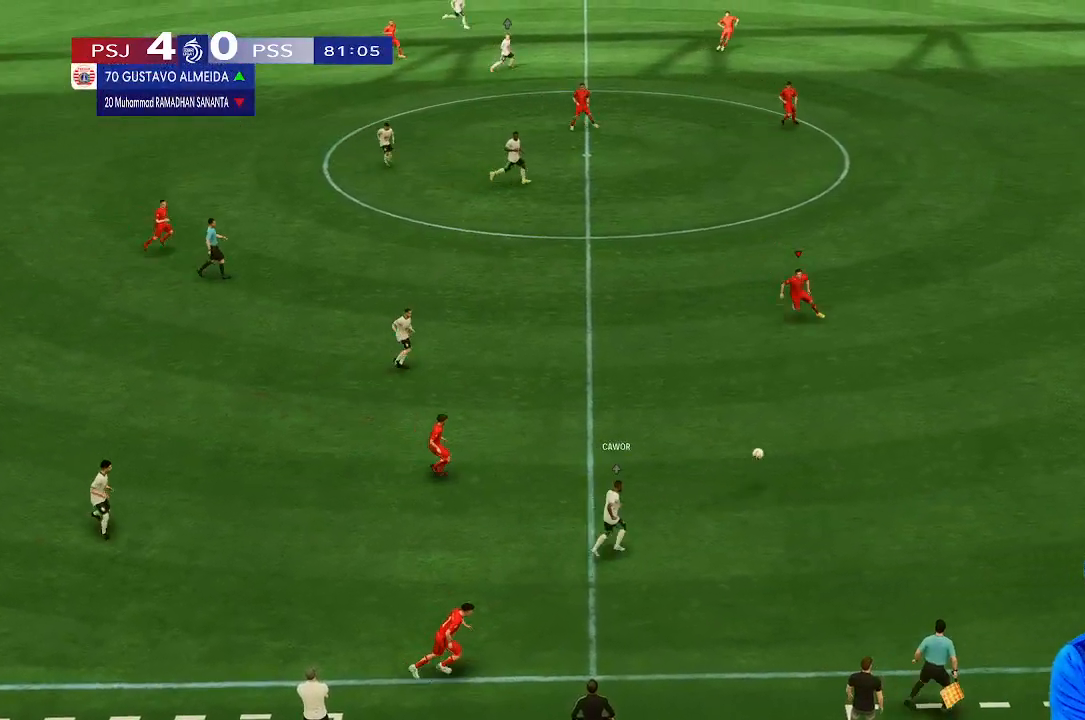
{"buttons": [], "left_stick": "down-right", "right_stick": "center", "events": []}
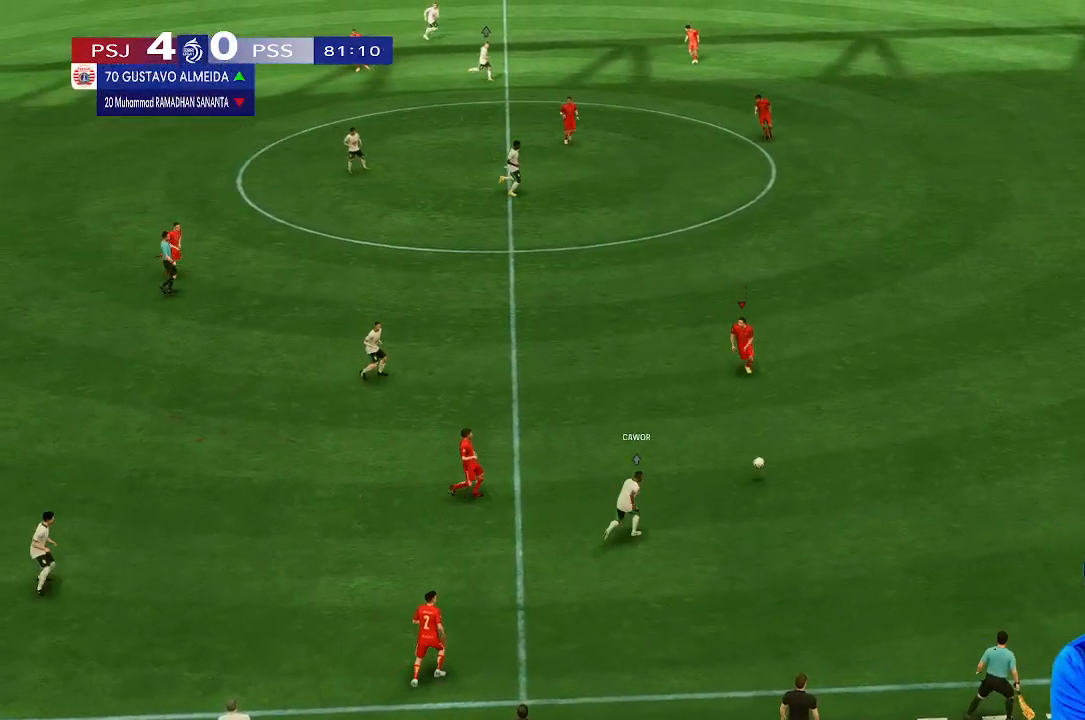
{"buttons": [], "left_stick": "right", "right_stick": "center", "events": [[333, "left_stick", "right"]]}
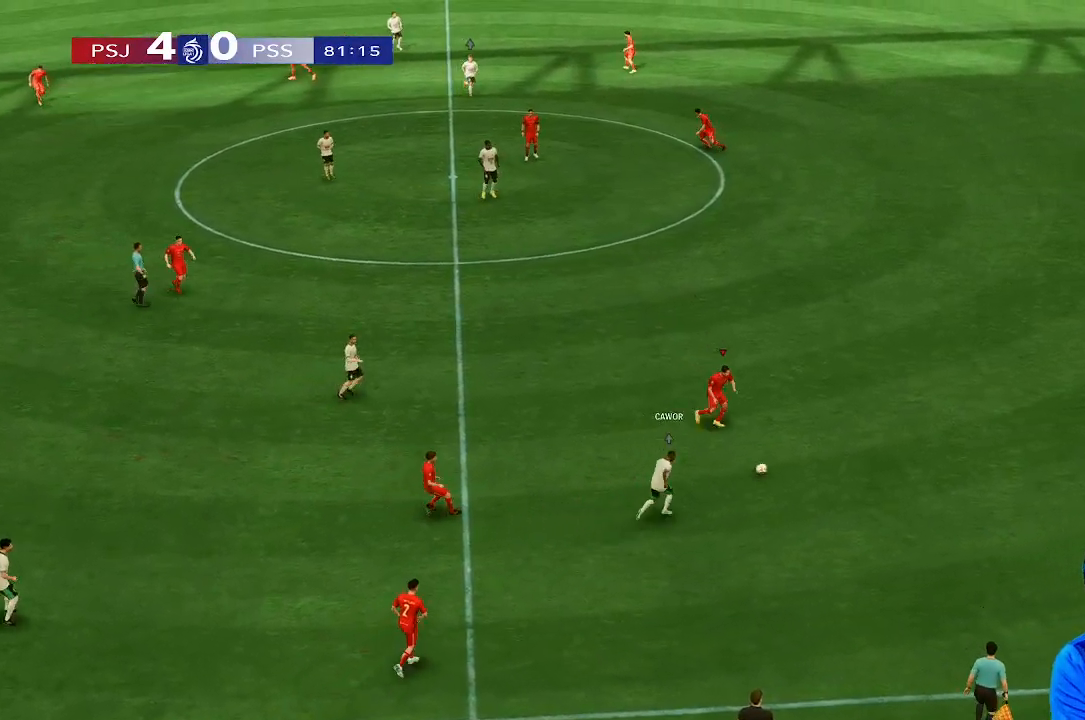
{"buttons": [], "left_stick": "down", "right_stick": "center", "events": [[200, "left_stick", "down-right"], [300, "left_stick", "down"]]}
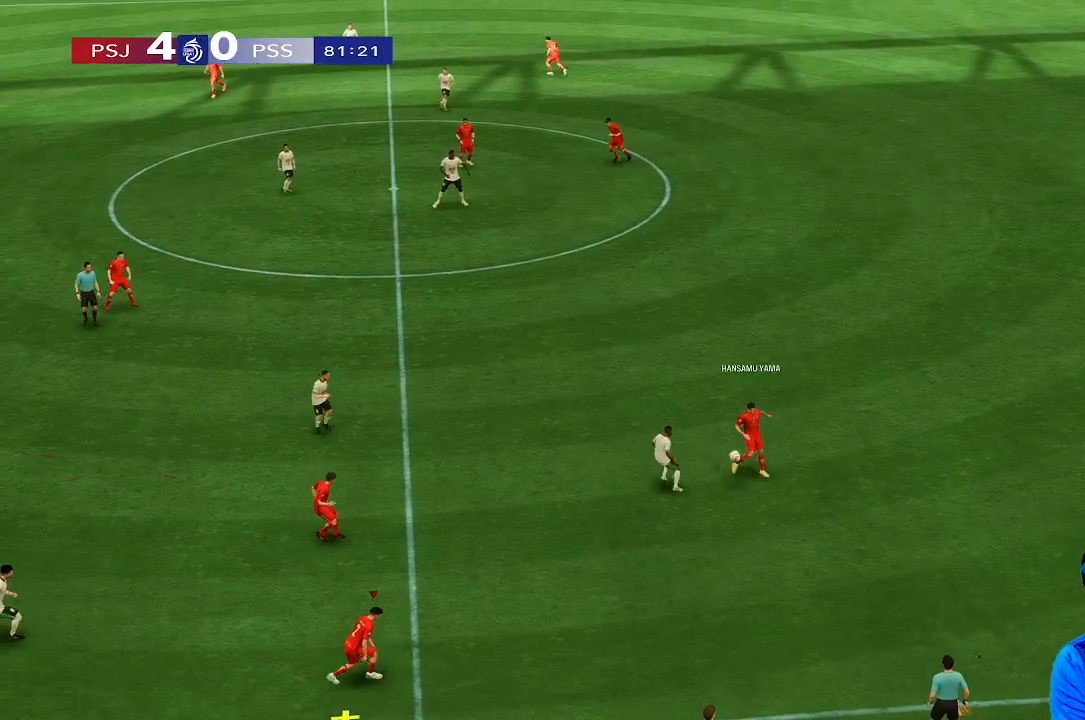
{"buttons": [], "left_stick": "up-left", "right_stick": "center", "events": [[433, "left_stick", "left"], [500, "left_stick", "up-left"]]}
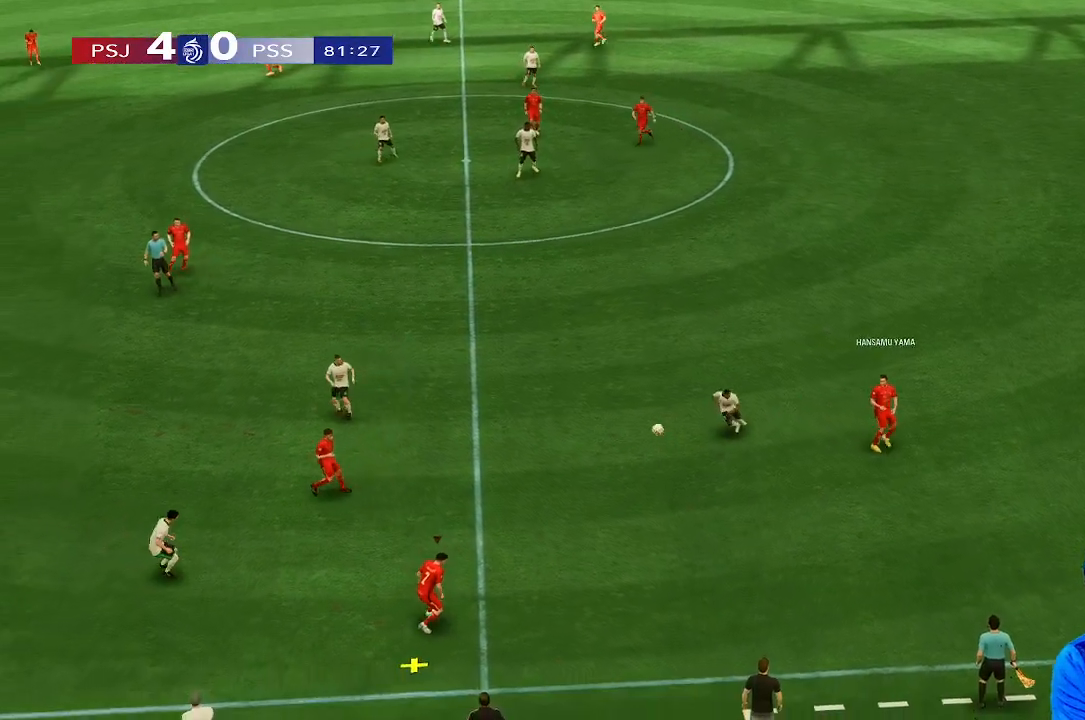
{"buttons": [], "left_stick": "up-left", "right_stick": "center", "events": []}
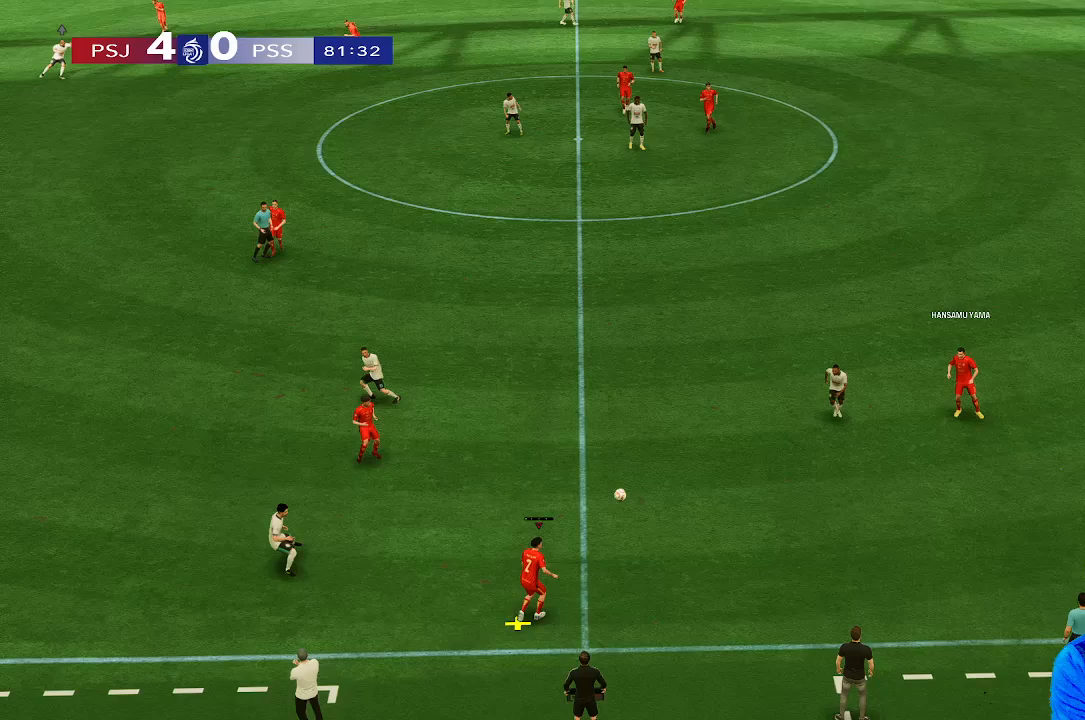
{"buttons": [], "left_stick": "up-left", "right_stick": "center", "events": []}
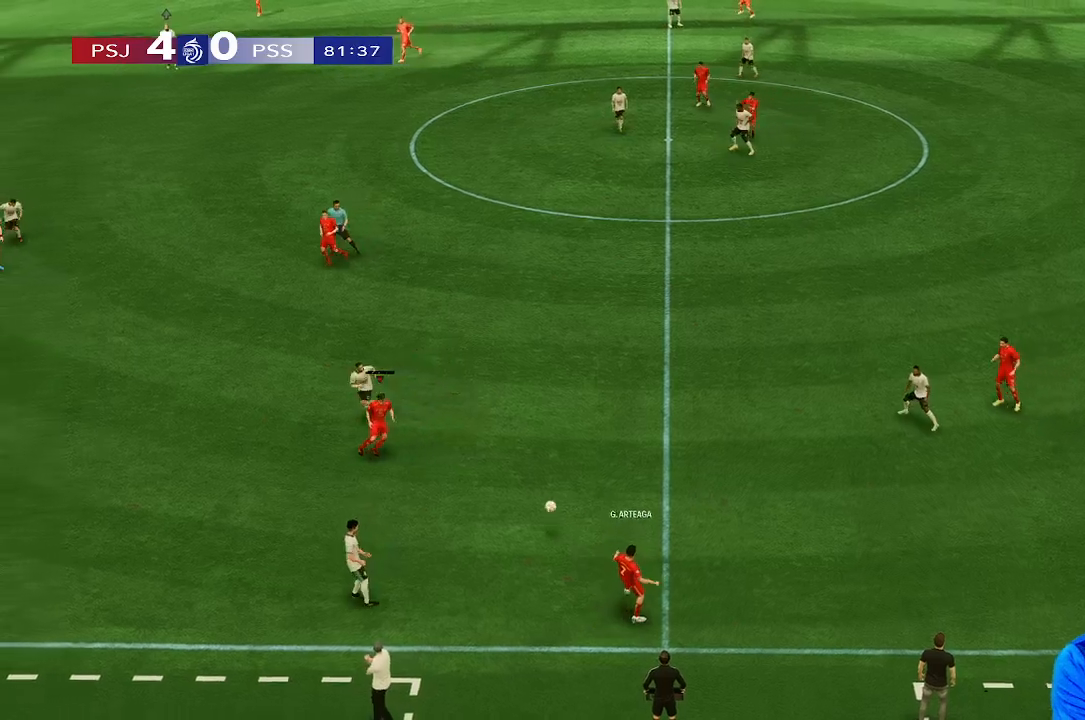
{"buttons": [], "left_stick": "right", "right_stick": "center", "events": [[433, "left_stick", "right"]]}